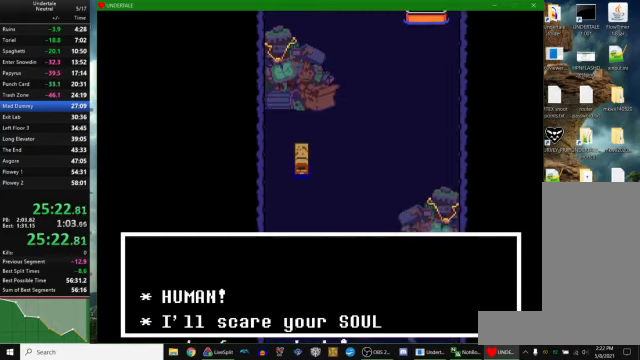
Gameplay with keyboard; each line is a JSON object with the keys held at the frame after it. "events" lists presses ("down") and releases ("up") of "c", "ctrl_r", "down", "escape", "left", "return", "right", "space", "up", "x" and "z" between this image and that frame as [ms after this image, input, new state], when the widget could be followed in between. No other keys are recorded. Mouse input is not recorded. Not read: other_keys.
{"keys": ["down"], "events": []}
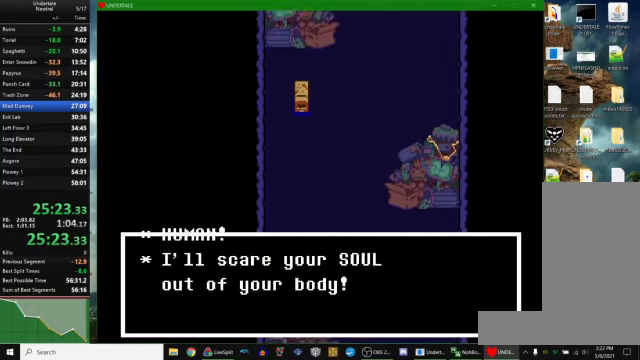
{"keys": ["down"], "events": []}
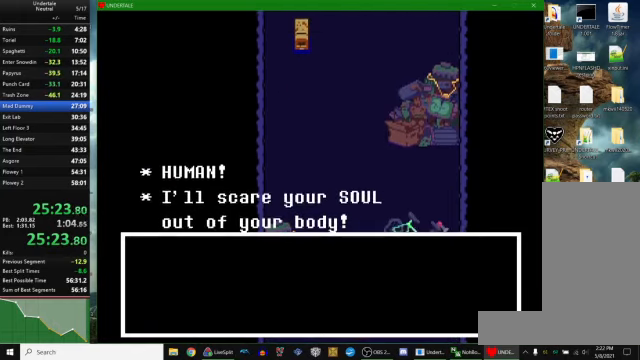
{"keys": ["down", "left"], "events": [[33, "left", "down"], [233, "left", "up"], [466, "left", "down"]]}
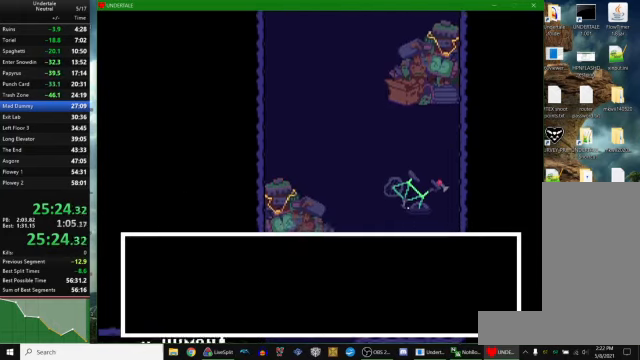
{"keys": ["down", "left"], "events": []}
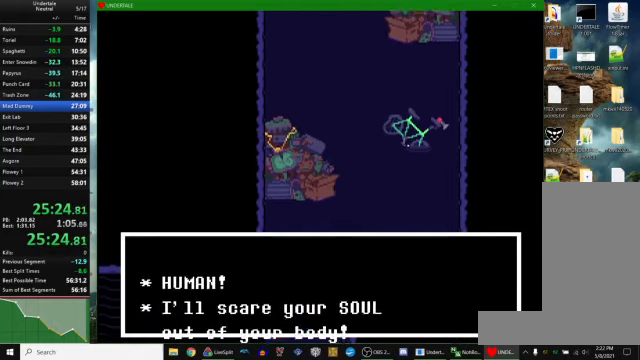
{"keys": ["down", "left"], "events": []}
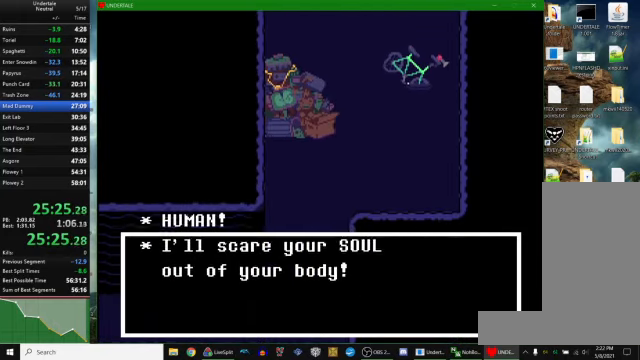
{"keys": ["down"], "events": [[300, "left", "up"]]}
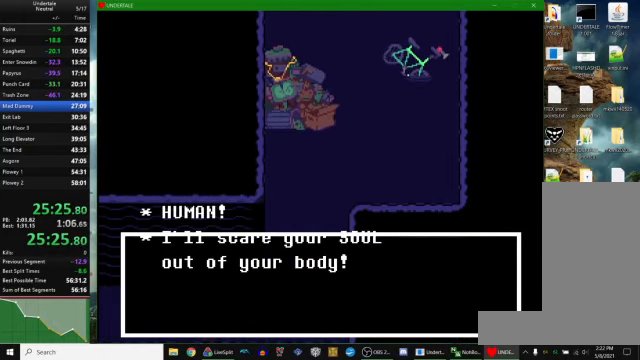
{"keys": ["down"], "events": [[133, "left", "down"], [200, "left", "up"], [333, "left", "down"], [400, "left", "up"]]}
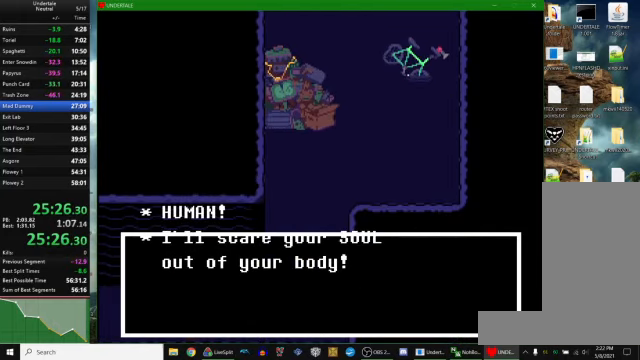
{"keys": ["down"], "events": [[100, "left", "down"], [133, "left", "up"]]}
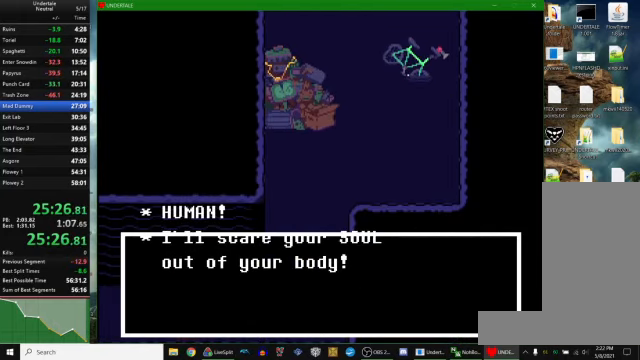
{"keys": ["down"], "events": [[234, "right", "down"], [267, "right", "up"]]}
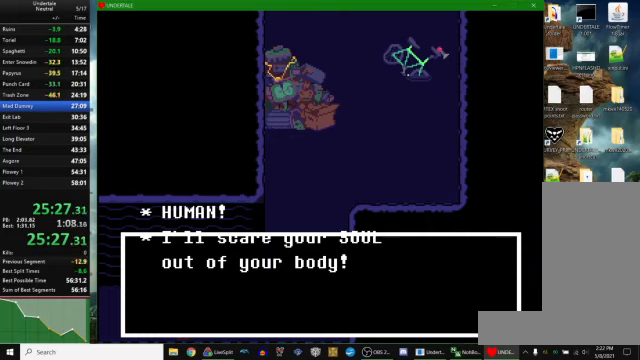
{"keys": ["down"], "events": [[367, "c", "down"], [400, "z", "down"], [434, "c", "up"], [500, "z", "up"]]}
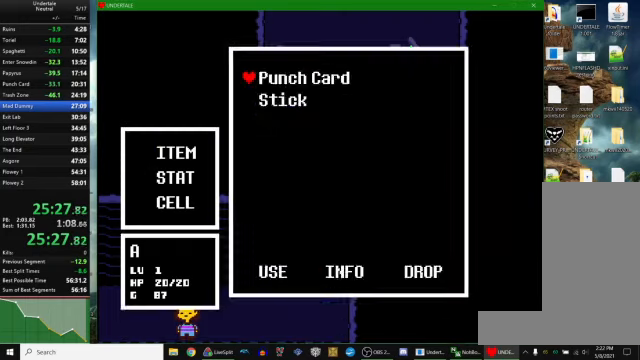
{"keys": ["down", "left"], "events": [[34, "z", "down"], [134, "z", "up"], [200, "z", "down"], [267, "z", "up"], [500, "left", "down"]]}
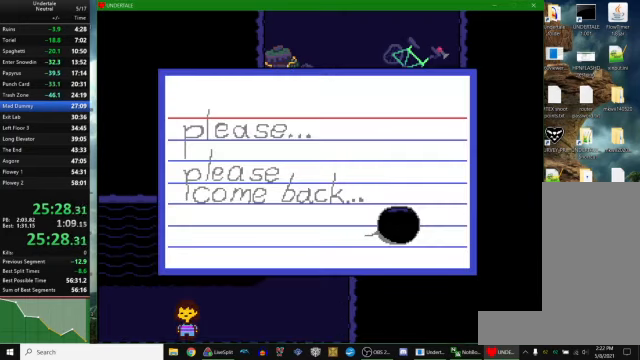
{"keys": ["down", "left", "space"], "events": [[467, "space", "down"]]}
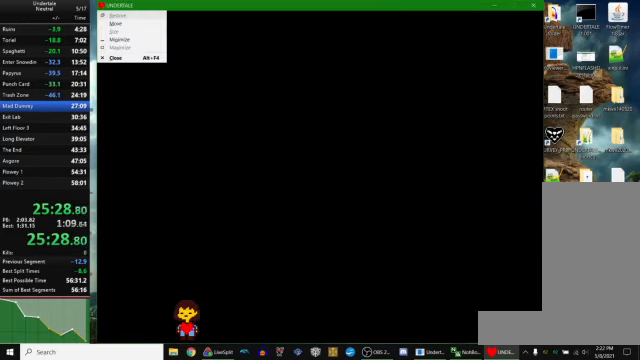
{"keys": ["down", "left"], "events": [[34, "space", "up"]]}
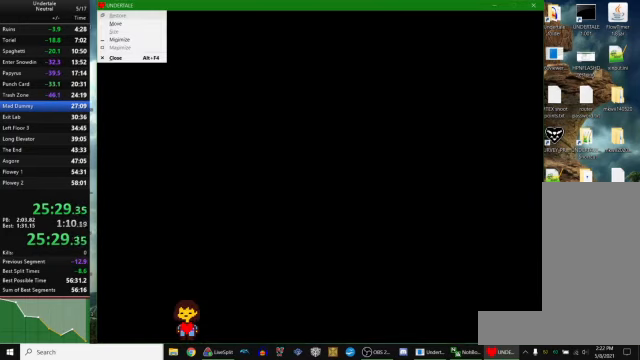
{"keys": ["down", "left"], "events": [[100, "space", "down"], [200, "space", "up"], [334, "space", "down"], [434, "space", "up"]]}
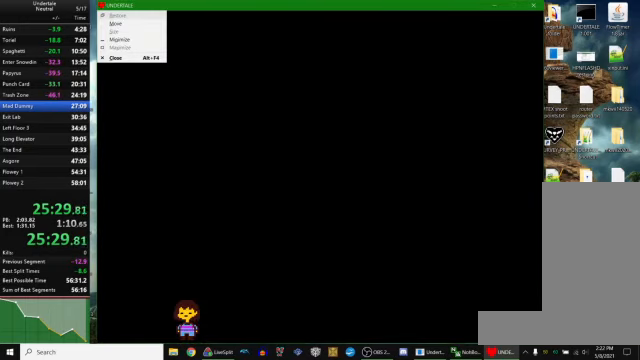
{"keys": ["down", "left"], "events": [[67, "space", "down"], [167, "space", "up"], [334, "space", "down"], [400, "space", "up"]]}
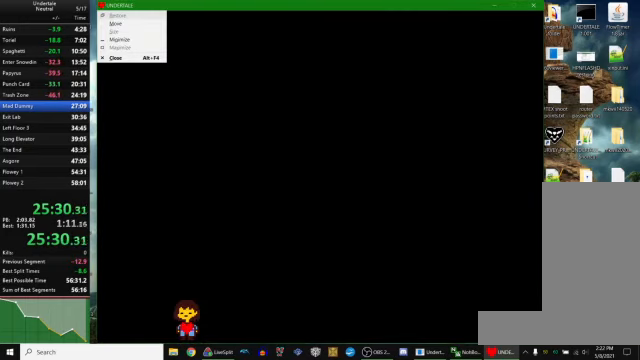
{"keys": ["down", "left"], "events": [[67, "space", "down"], [200, "space", "up"], [334, "space", "down"], [434, "space", "up"]]}
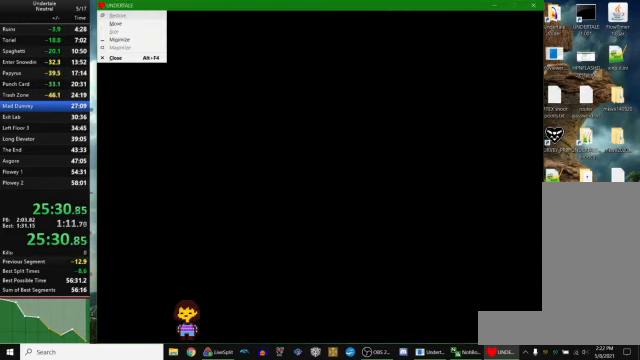
{"keys": ["down", "left"], "events": [[100, "space", "down"], [200, "space", "up"]]}
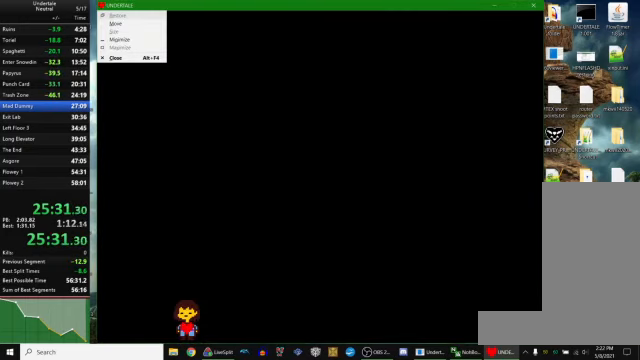
{"keys": ["down", "left", "z"], "events": [[467, "z", "down"]]}
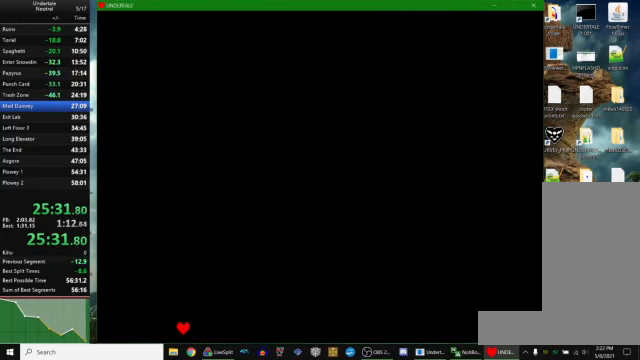
{"keys": ["down", "left"], "events": [[34, "z", "up"]]}
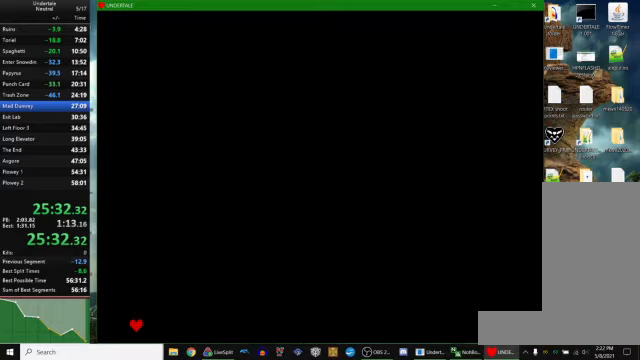
{"keys": [], "events": [[267, "down", "up"], [267, "left", "up"], [400, "left", "down"], [433, "z", "down"], [467, "left", "up"], [500, "z", "up"]]}
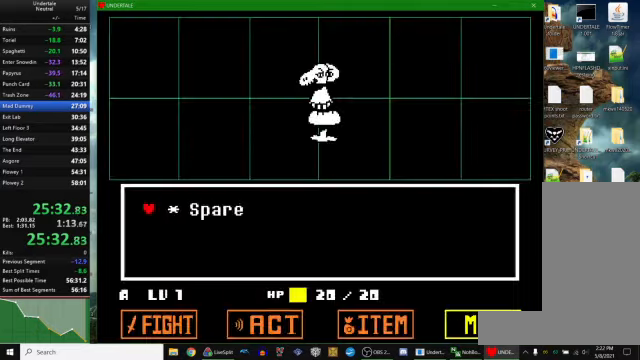
{"keys": ["up", "x"], "events": [[67, "z", "down"], [100, "return", "down"], [167, "return", "up"], [167, "x", "down"], [167, "z", "up"], [200, "x", "up"], [233, "z", "down"], [300, "x", "down"], [333, "up", "down"], [333, "z", "up"], [367, "z", "down"], [400, "x", "up"], [433, "x", "down"], [467, "z", "up"]]}
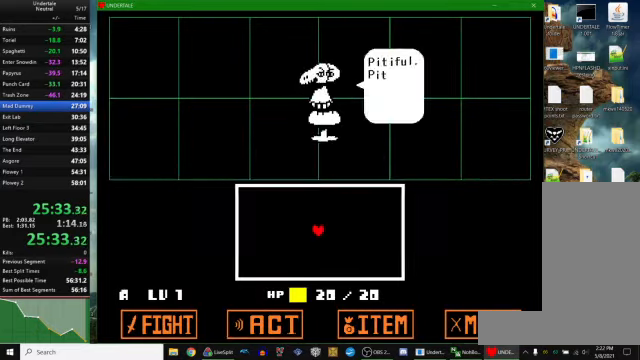
{"keys": ["up"], "events": [[33, "x", "up"], [33, "z", "down"], [100, "x", "down"], [100, "z", "up"], [167, "x", "up"], [167, "z", "down"], [200, "x", "down"], [233, "z", "up"], [300, "x", "up"], [300, "z", "down"], [367, "x", "down"], [367, "z", "up"], [467, "x", "up"]]}
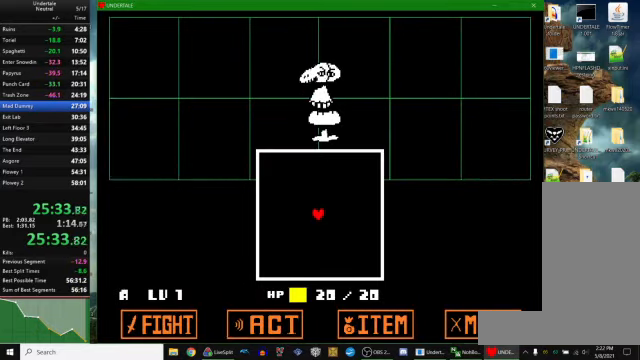
{"keys": ["left", "up"], "events": [[433, "left", "down"]]}
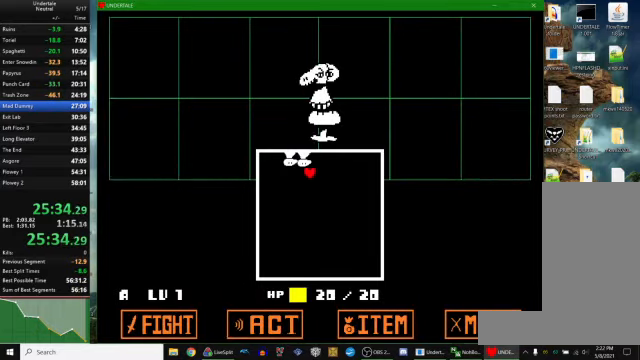
{"keys": [], "events": [[67, "left", "up"], [300, "up", "up"]]}
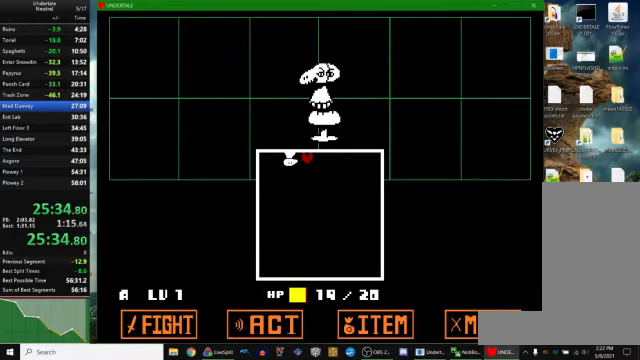
{"keys": [], "events": [[67, "left", "down"], [133, "left", "up"]]}
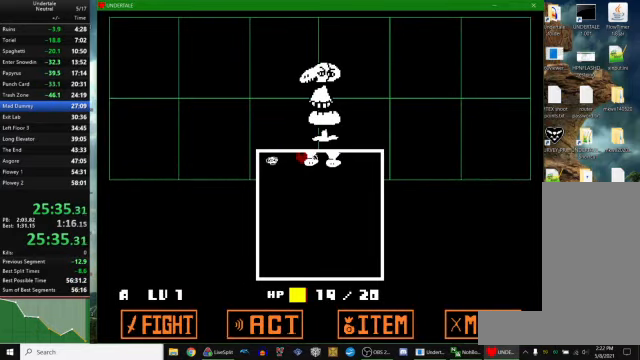
{"keys": [], "events": [[67, "right", "down"], [267, "right", "up"]]}
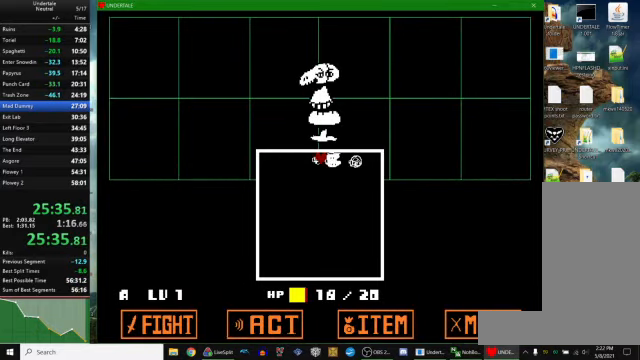
{"keys": ["left"], "events": [[333, "left", "down"], [400, "left", "up"], [500, "left", "down"]]}
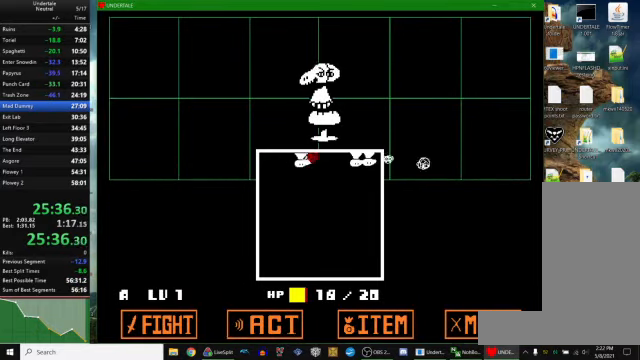
{"keys": ["right"], "events": [[167, "left", "up"], [167, "up", "down"], [300, "right", "down"], [400, "right", "up"], [400, "up", "up"], [500, "right", "down"]]}